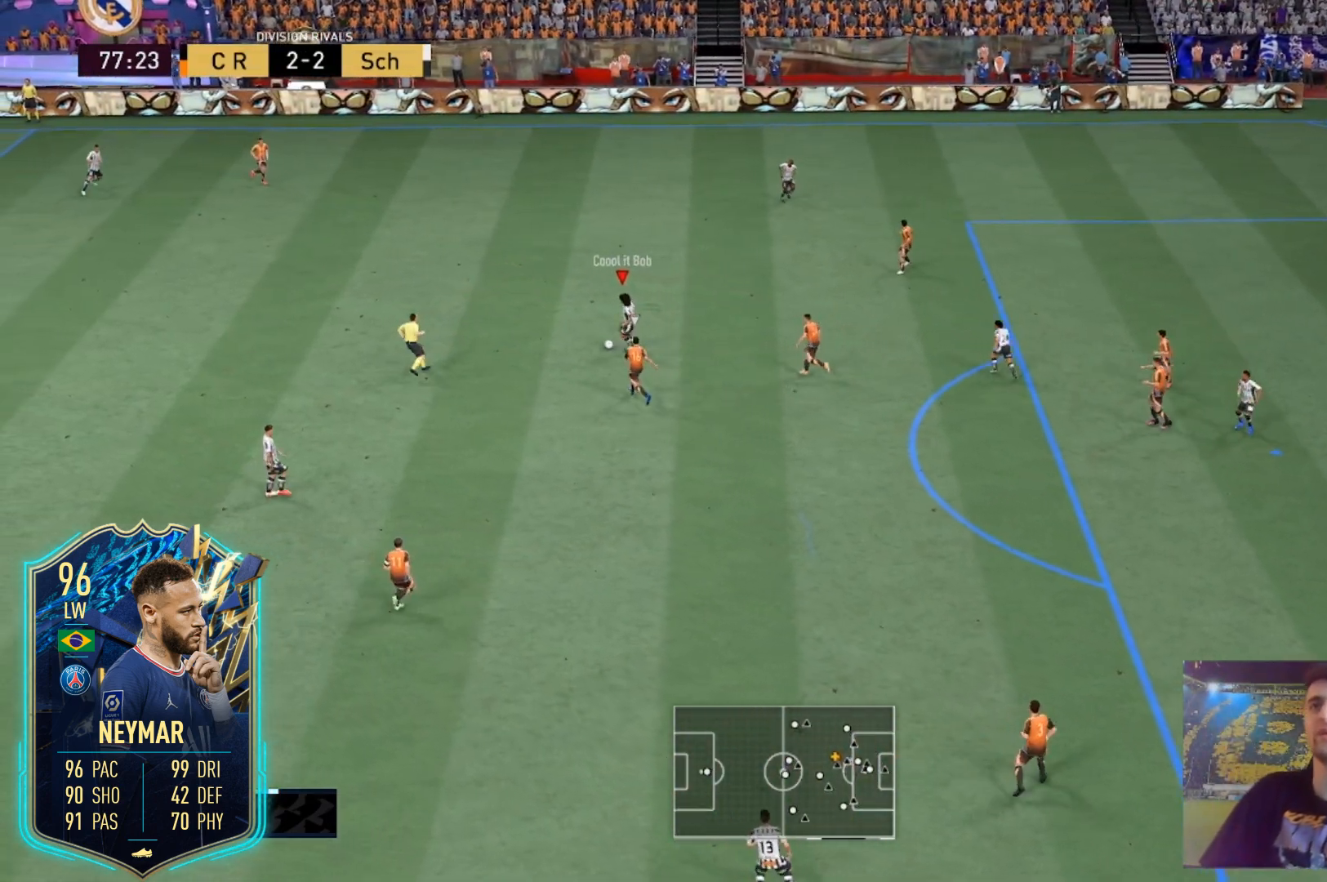
Gameplay with a controller (Xbox layout); each line is a JSON object with the inputs held at the frame after it. "events" lists button and stick changes between this image and that frame as [ms after this image, input, new state], when the widget could be followed in between. Not read: L3 R3.
{"buttons": [], "left_stick": "down-left", "right_stick": "center", "events": [[134, "left_stick", "left"], [334, "X", "down"], [334, "left_stick", "down-left"], [401, "X", "up"]]}
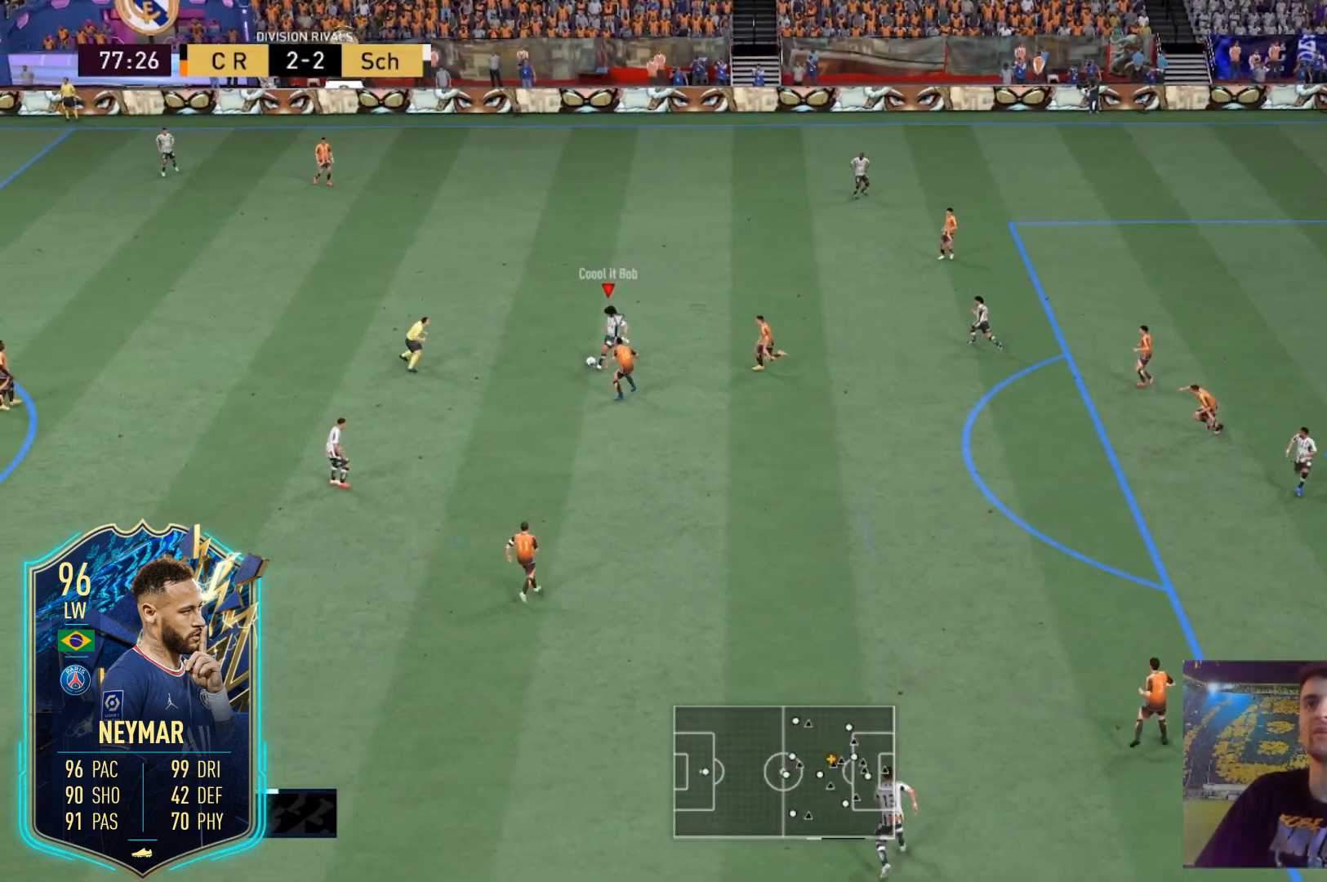
{"buttons": [], "left_stick": "up-left", "right_stick": "center", "events": [[33, "left_stick", "down"], [367, "left_stick", "center"], [433, "left_stick", "up-left"]]}
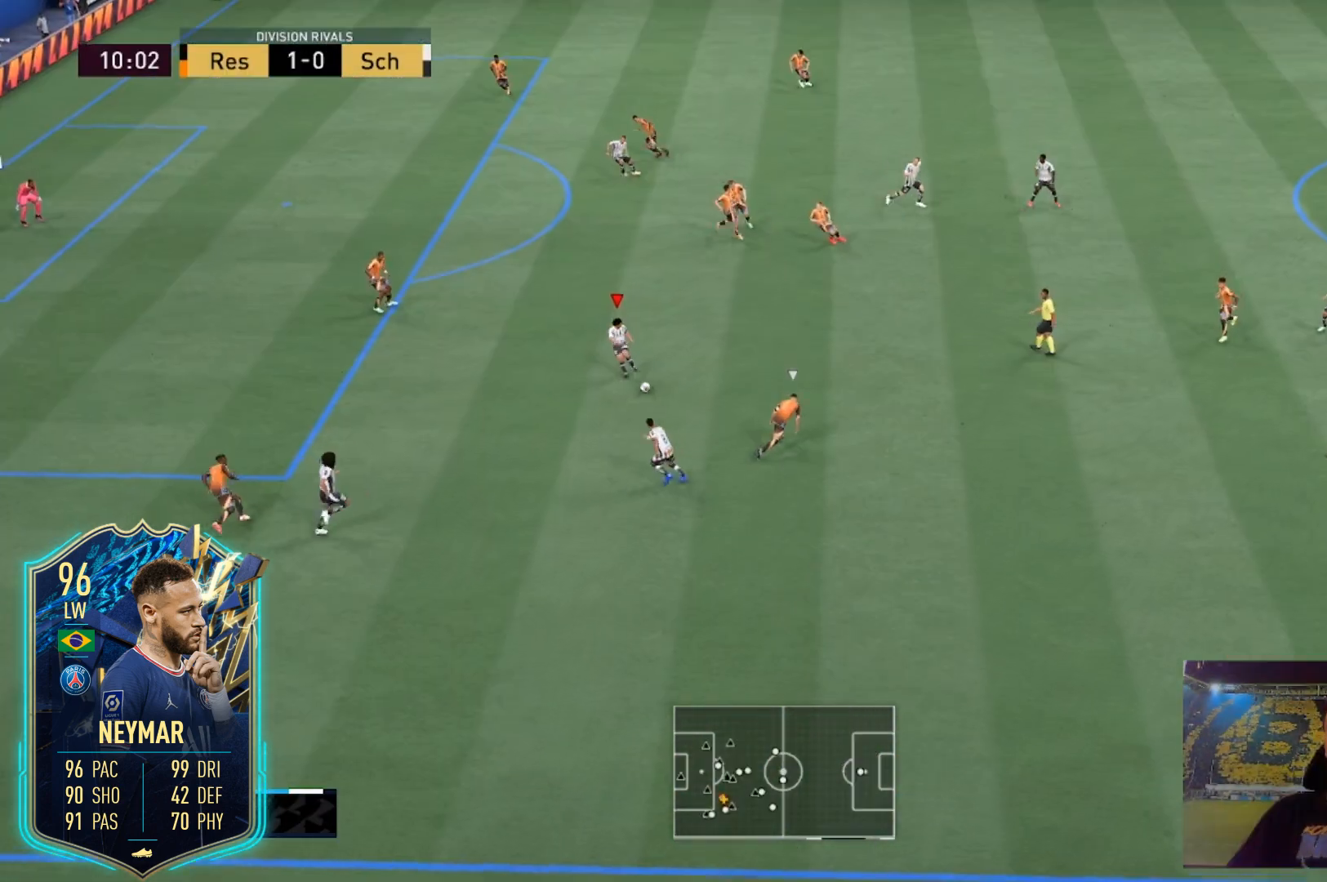
{"buttons": [], "left_stick": "center", "right_stick": "center", "events": [[67, "left_stick", "center"], [234, "L2", "down"], [234, "left_stick", "down"], [434, "left_stick", "center"], [467, "L2", "up"]]}
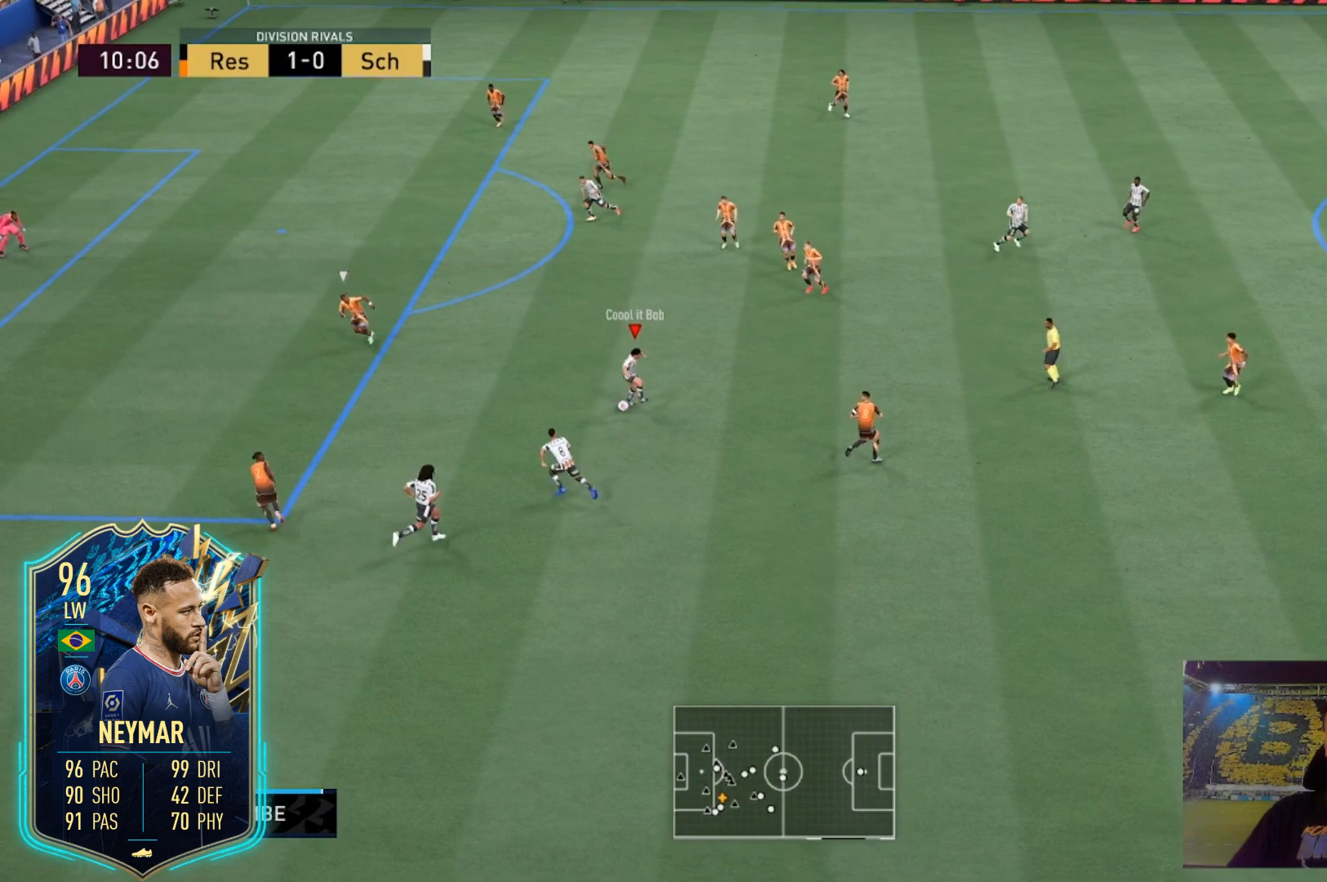
{"buttons": [], "left_stick": "up", "right_stick": "center", "events": [[267, "left_stick", "up"]]}
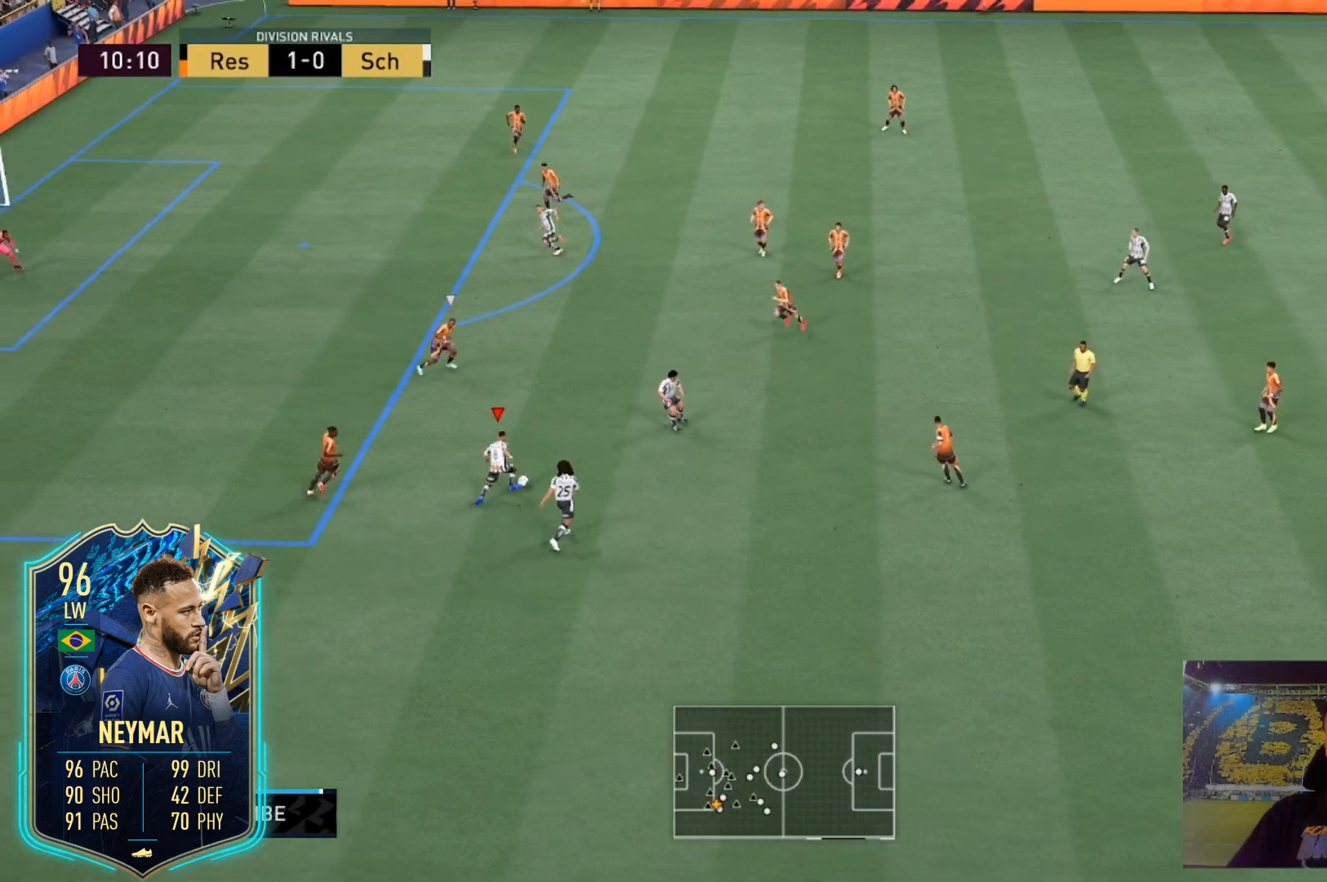
{"buttons": [], "left_stick": "up", "right_stick": "center"}
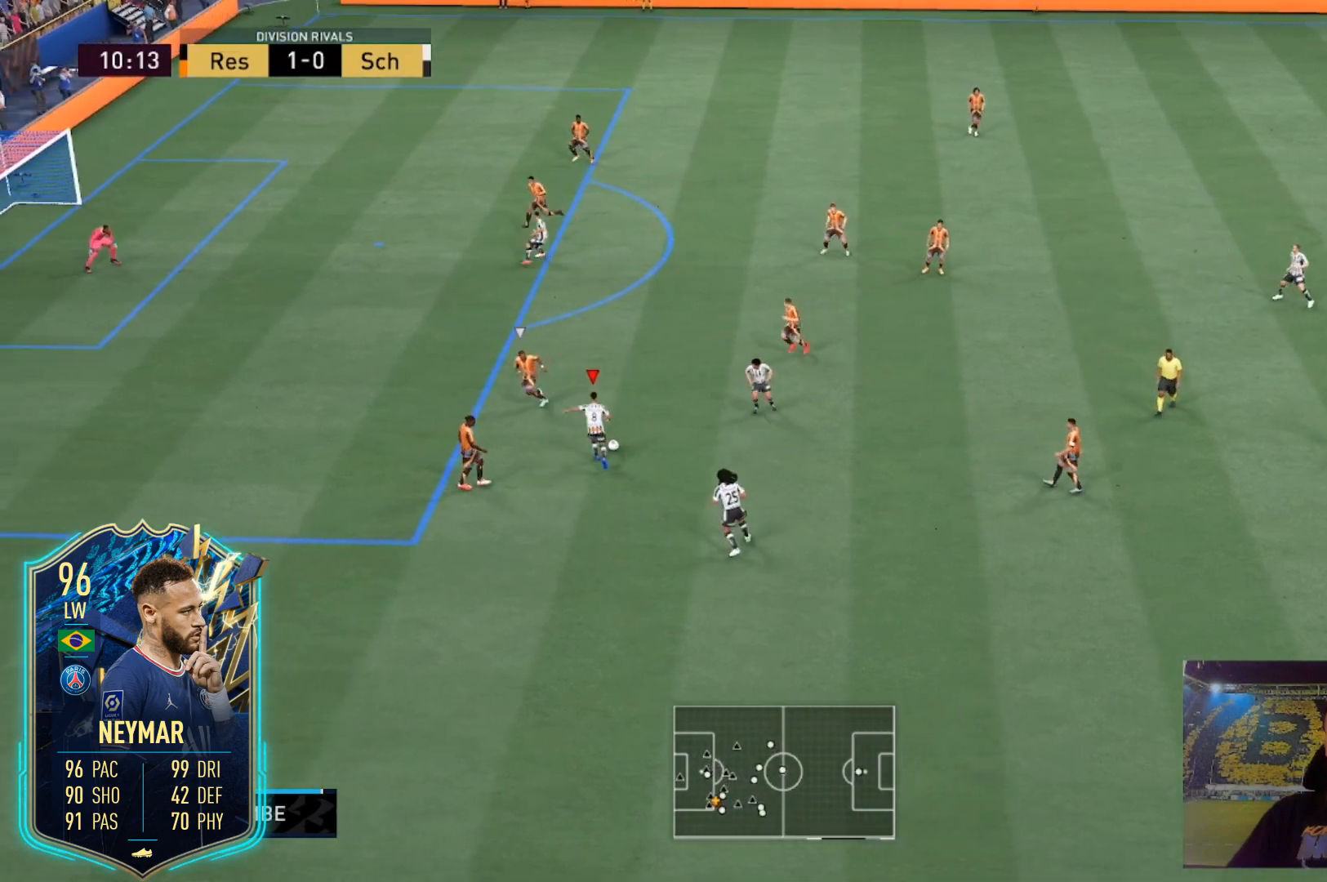
{"buttons": [], "left_stick": "up", "right_stick": "center", "events": []}
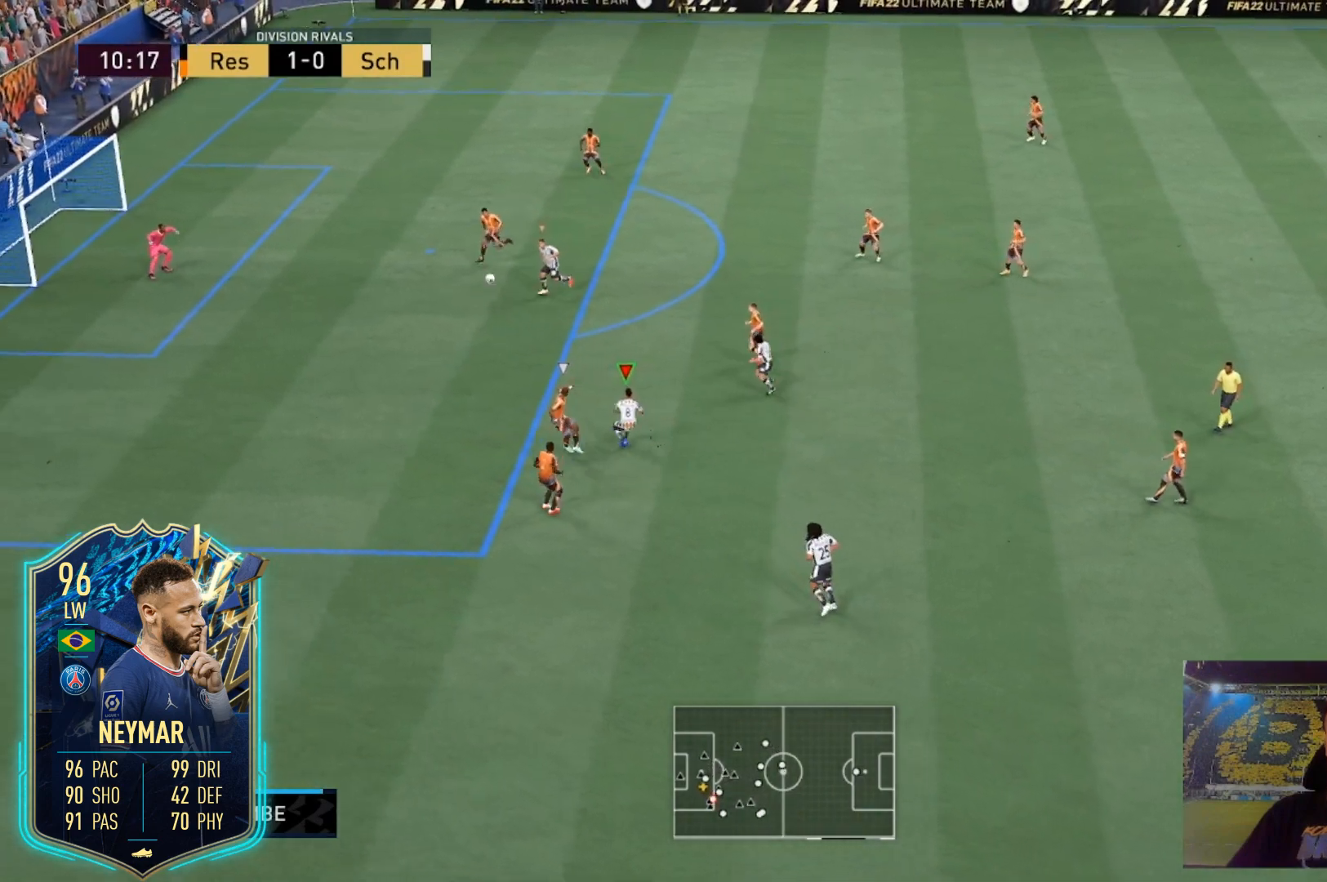
{"buttons": [], "left_stick": "up", "right_stick": "center", "events": []}
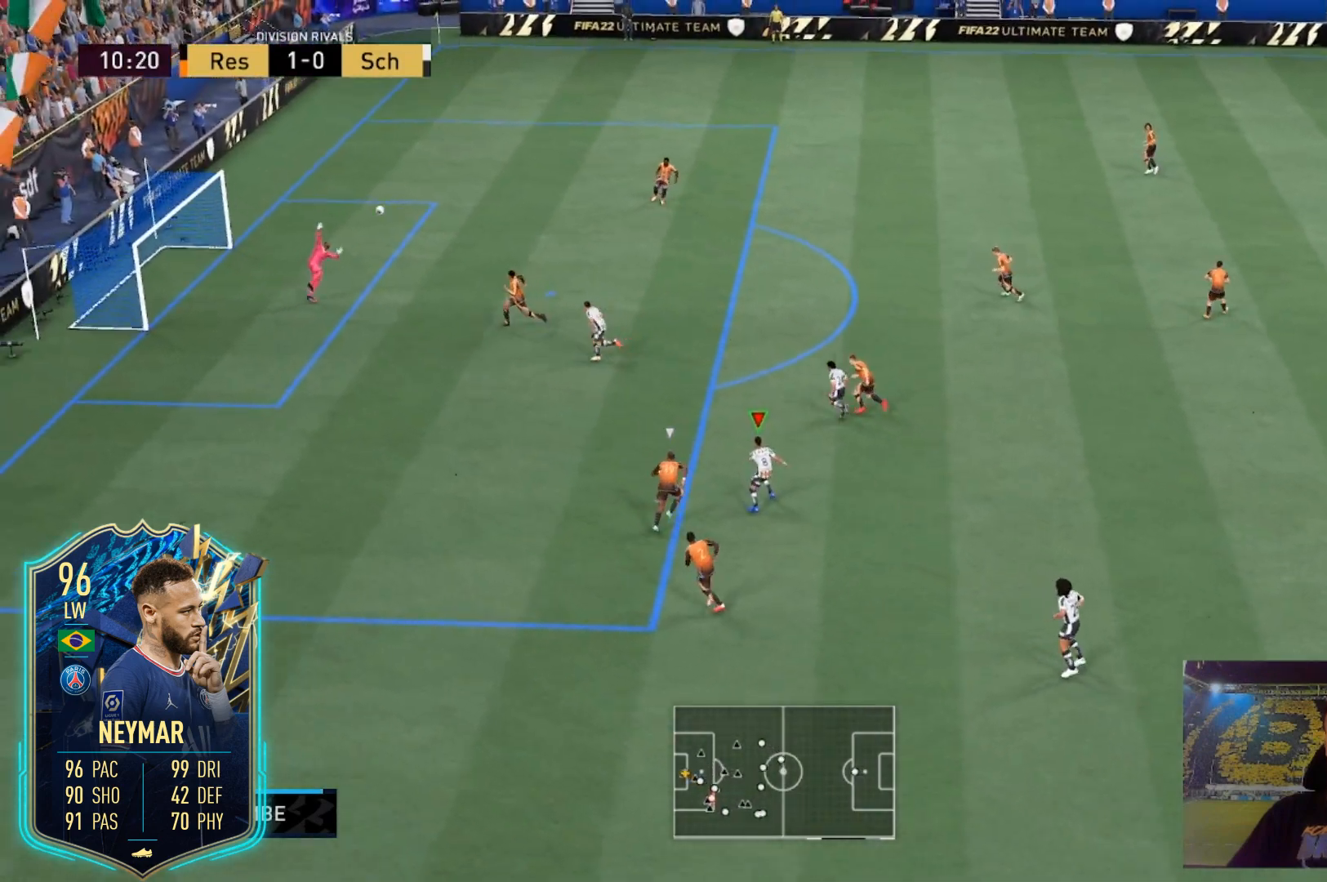
{"buttons": [], "left_stick": "up", "right_stick": "center", "events": []}
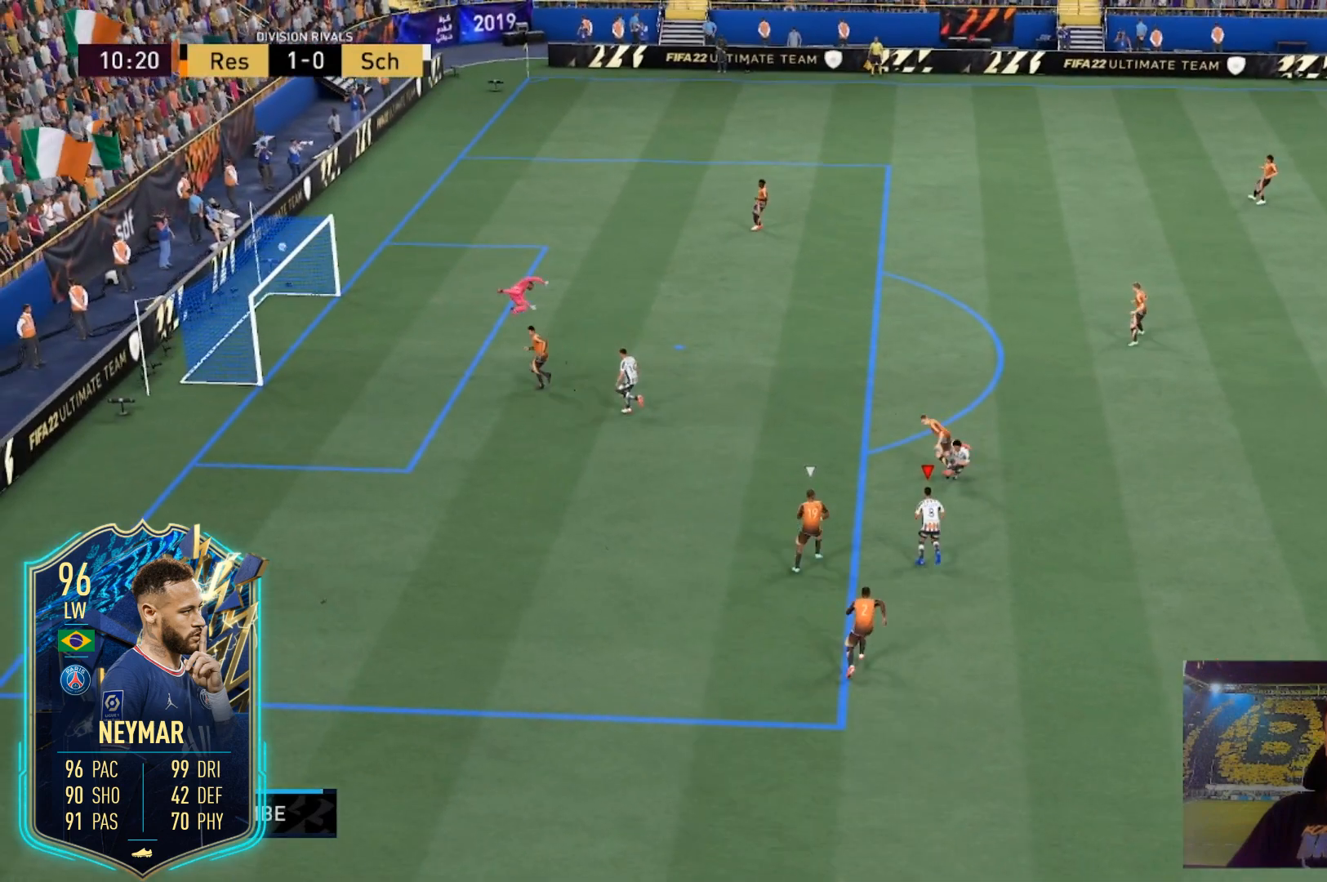
{"buttons": [], "left_stick": "up", "right_stick": "center", "events": []}